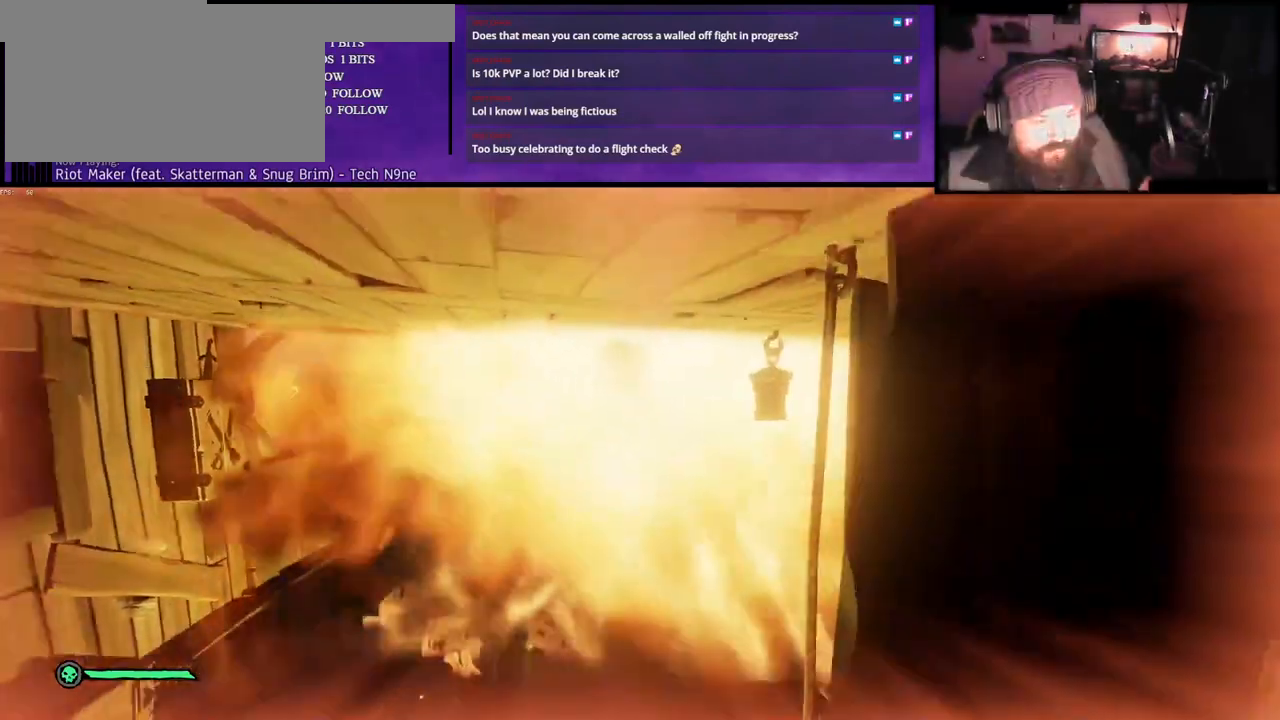
Gameplay with keyboard; each line is a JSON object with the keys held at the frame after it. "events" lists presses ("down") and releases ("up") of "a", "c", "caps_lock", "d", "e", "f", "q", "r", "s", "shift", "space", "w", "x" and "z" between this image and that frame as [ms after this image, input, new state], when the widget could be followed in between. No other keys are recorded. Mouse input is not recorded.
{"keys": ["s"], "events": []}
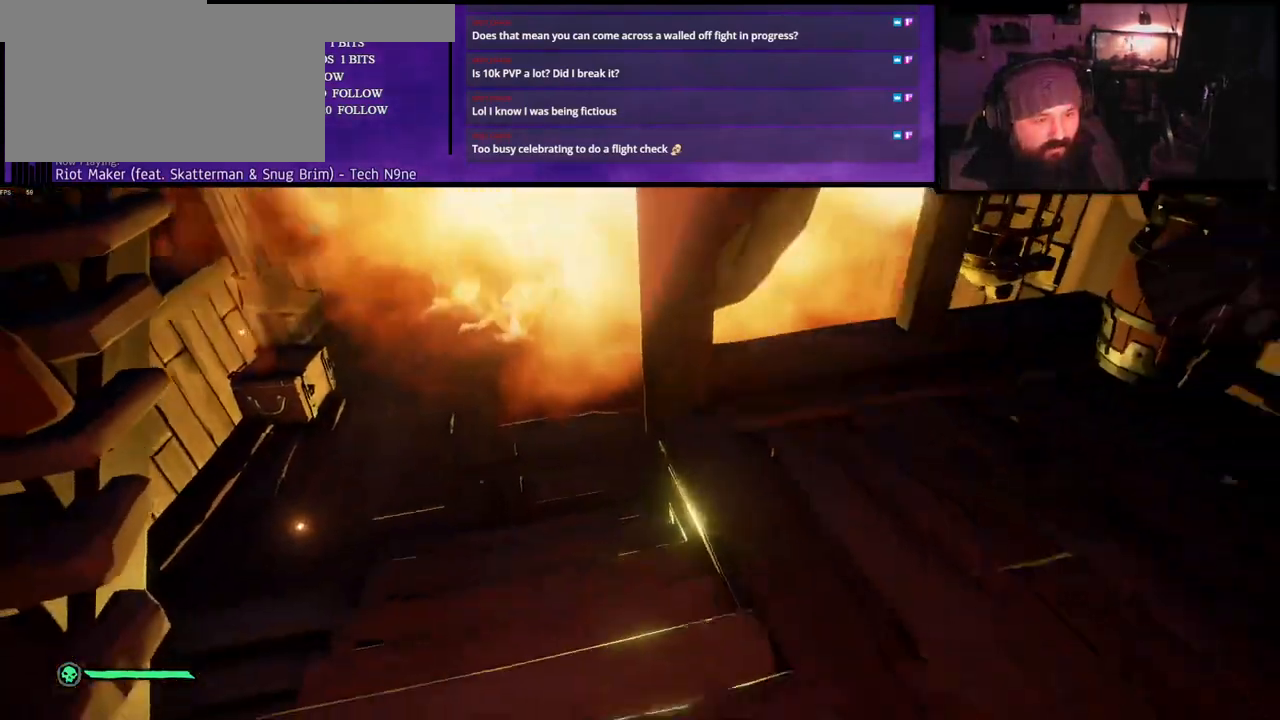
{"keys": ["s"], "events": []}
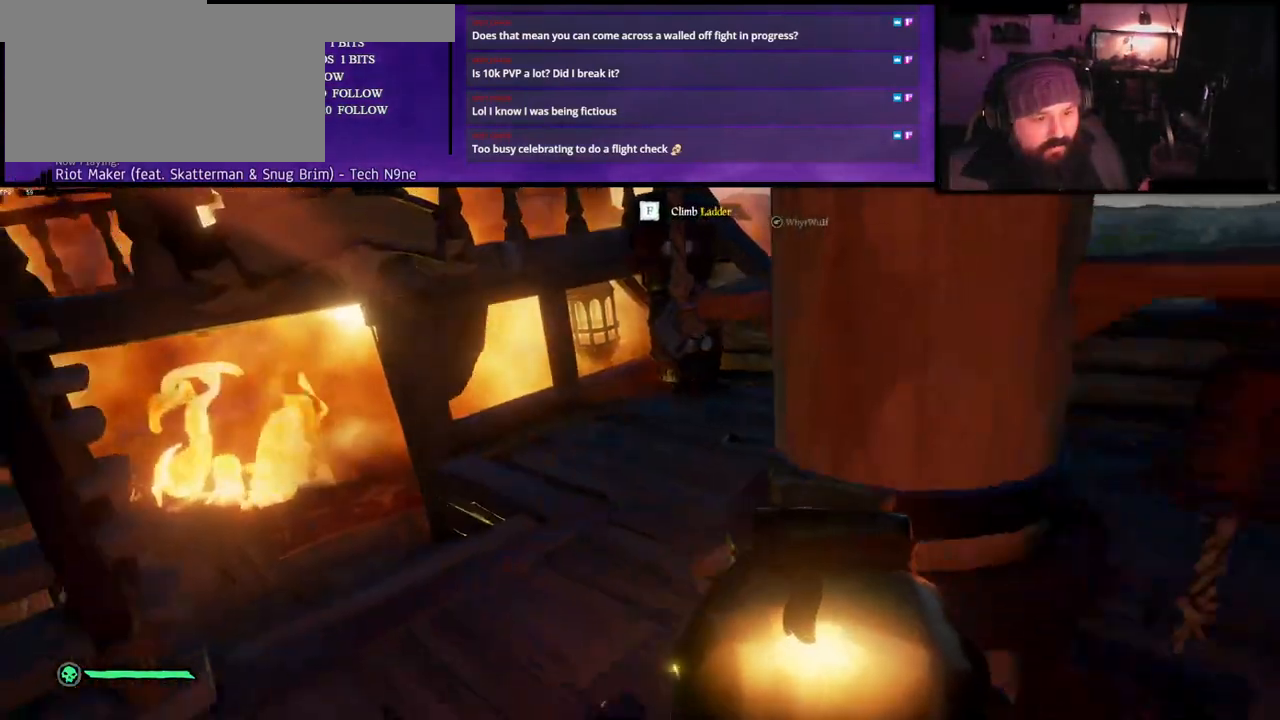
{"keys": []}
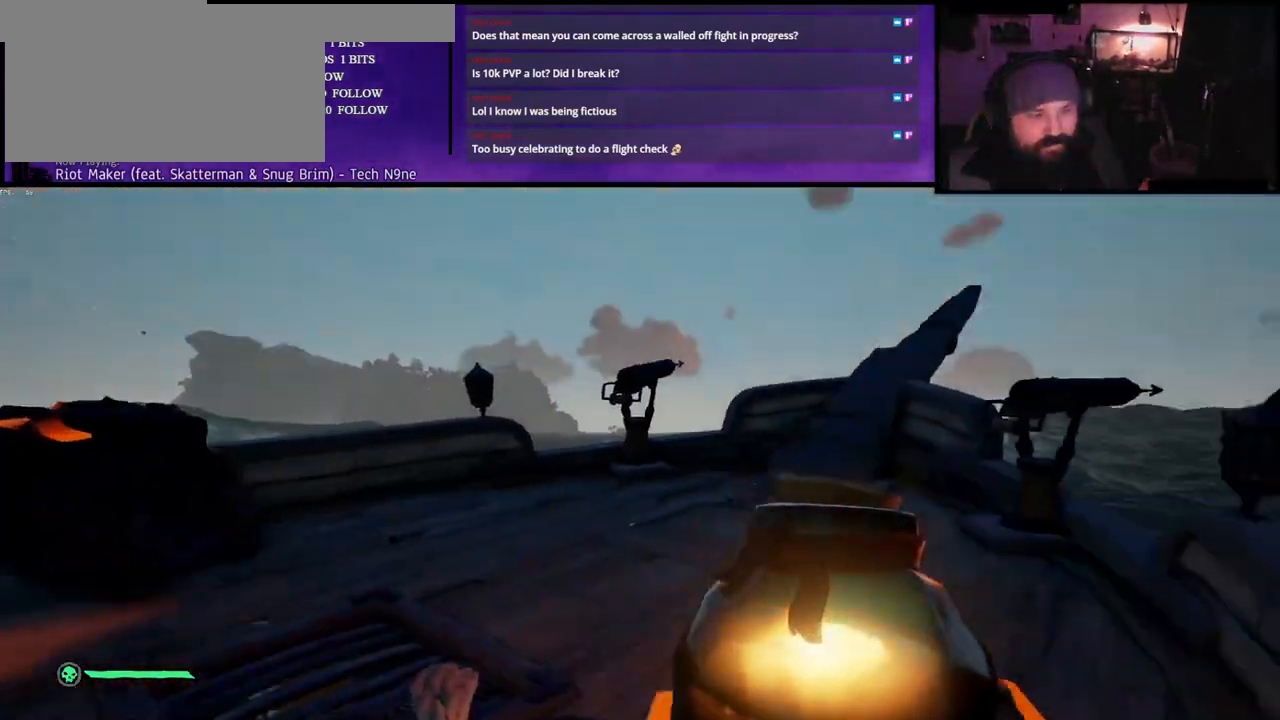
{"keys": ["a"], "events": [[417, "a", "down"]]}
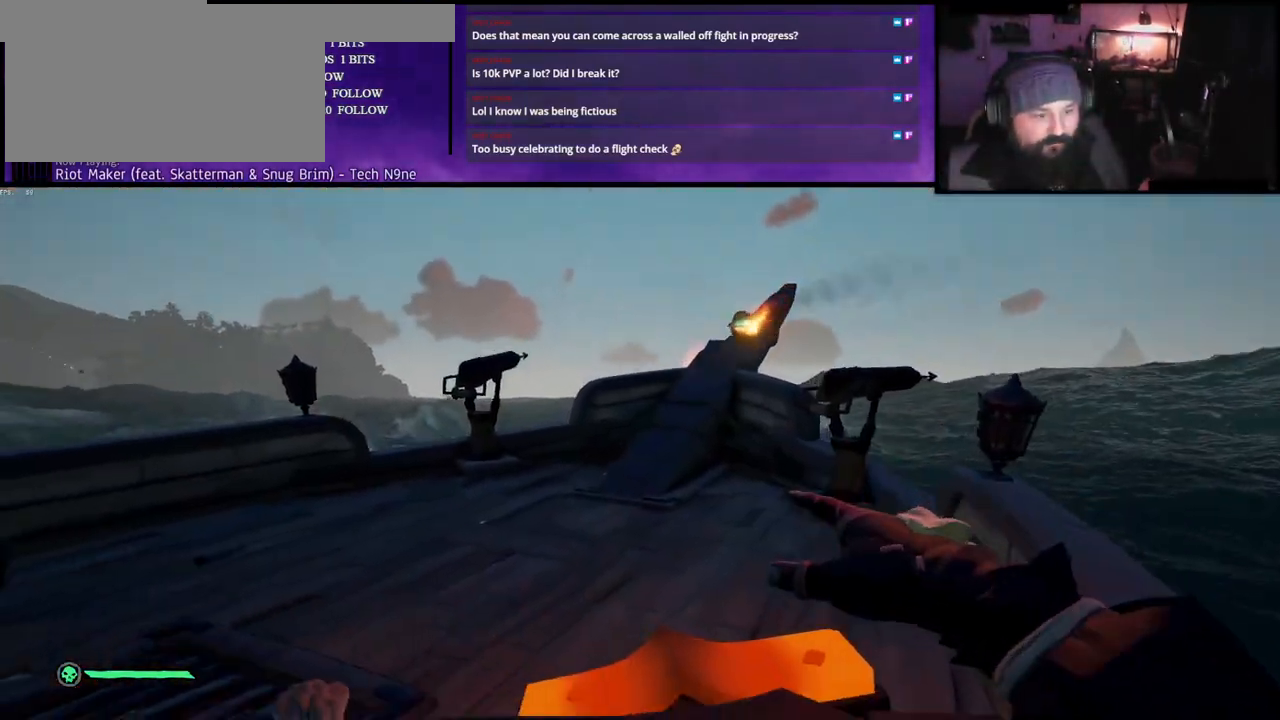
{"keys": ["w"], "events": [[33, "s", "down"], [250, "s", "up"], [350, "w", "down"], [450, "a", "up"]]}
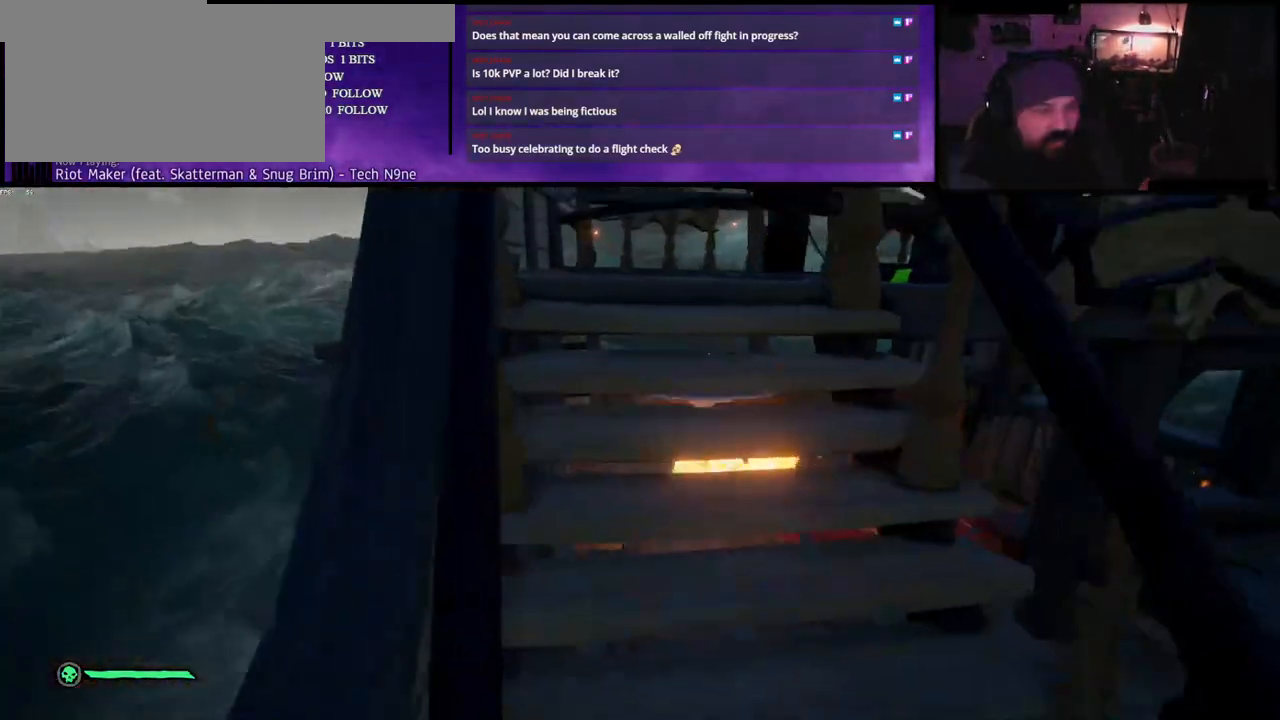
{"keys": ["a", "w"], "events": [[283, "d", "down"], [400, "d", "up"], [433, "a", "down"]]}
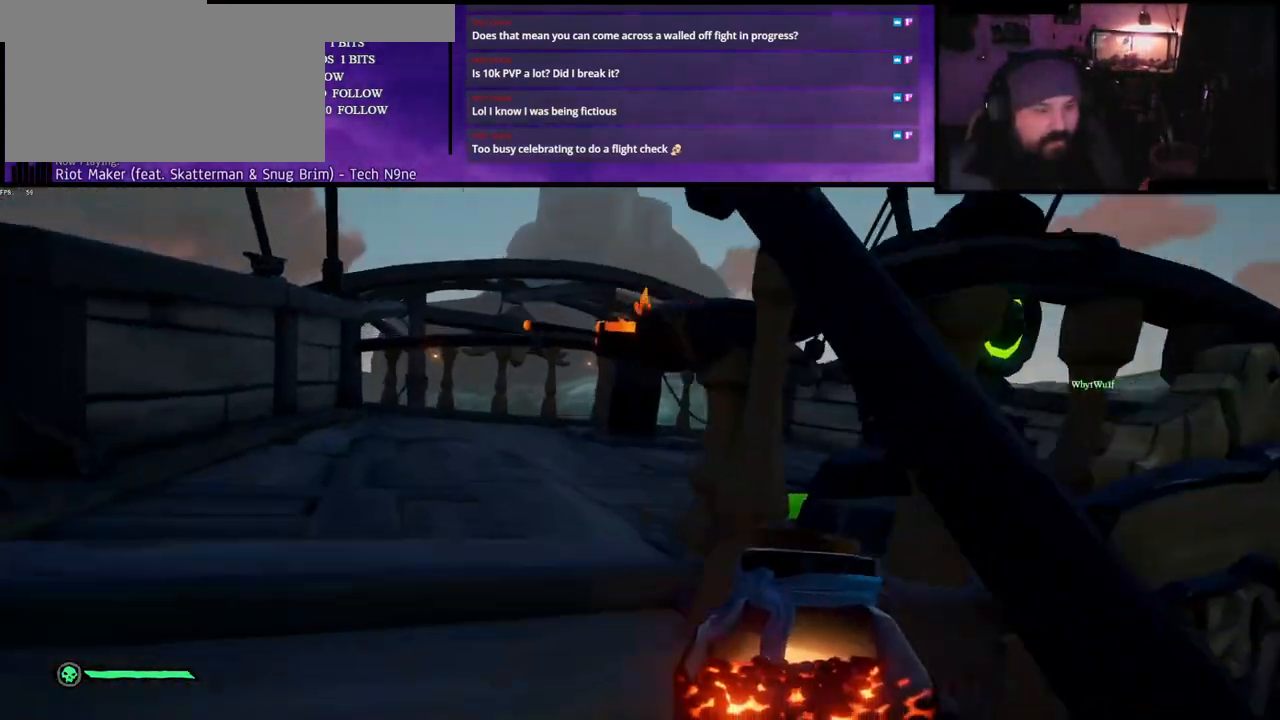
{"keys": ["w"], "events": [[150, "a", "up"], [300, "shift", "down"], [417, "shift", "up"]]}
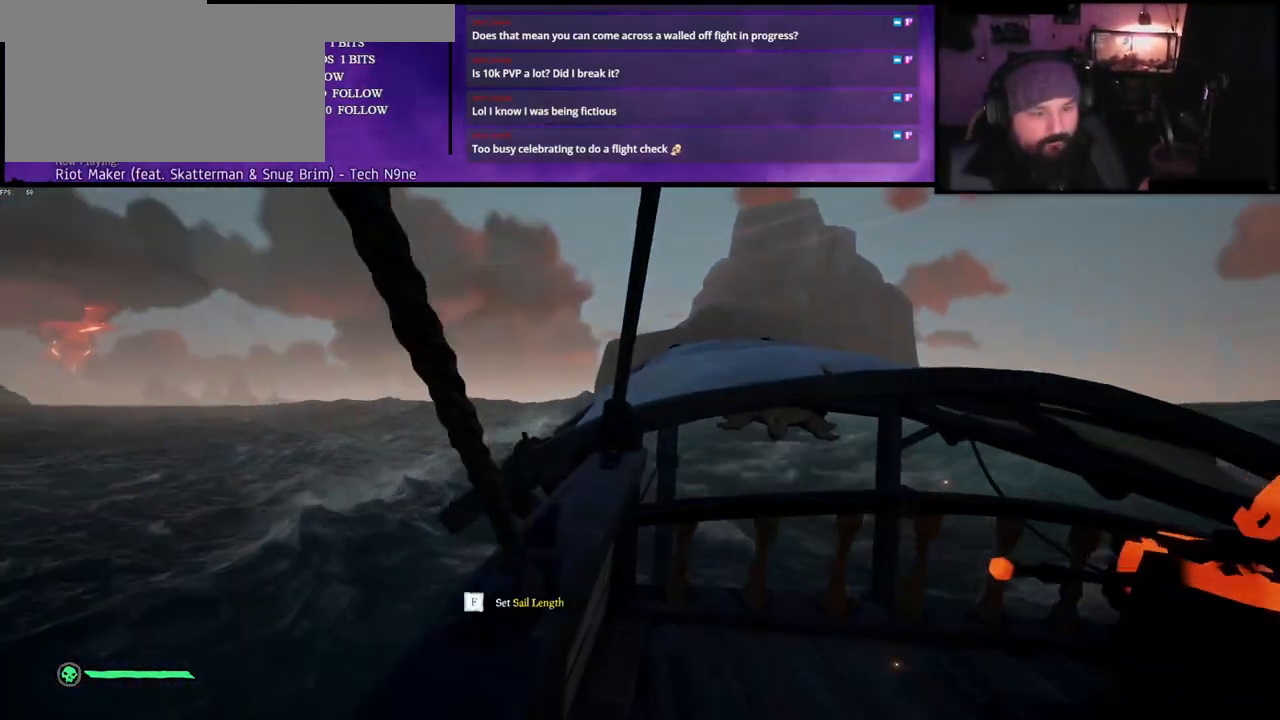
{"keys": ["w"], "events": [[167, "space", "down"], [350, "space", "up"]]}
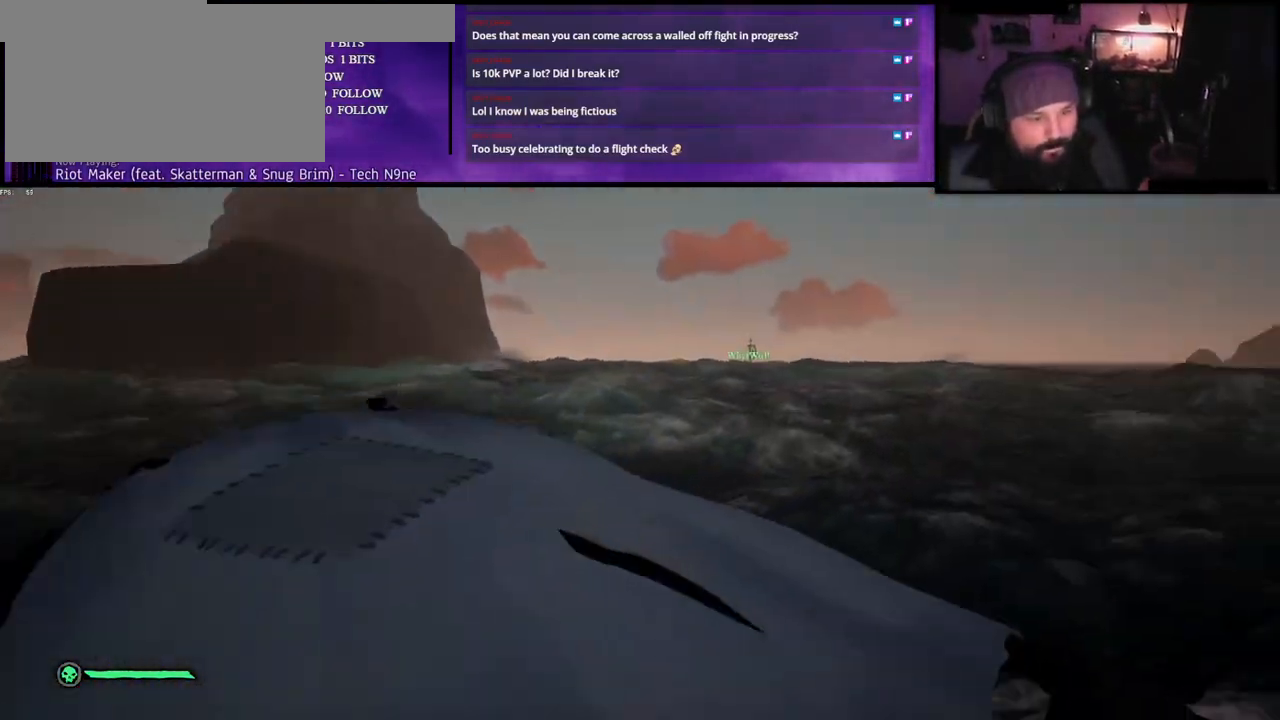
{"keys": ["a"], "events": [[133, "a", "down"], [317, "w", "up"]]}
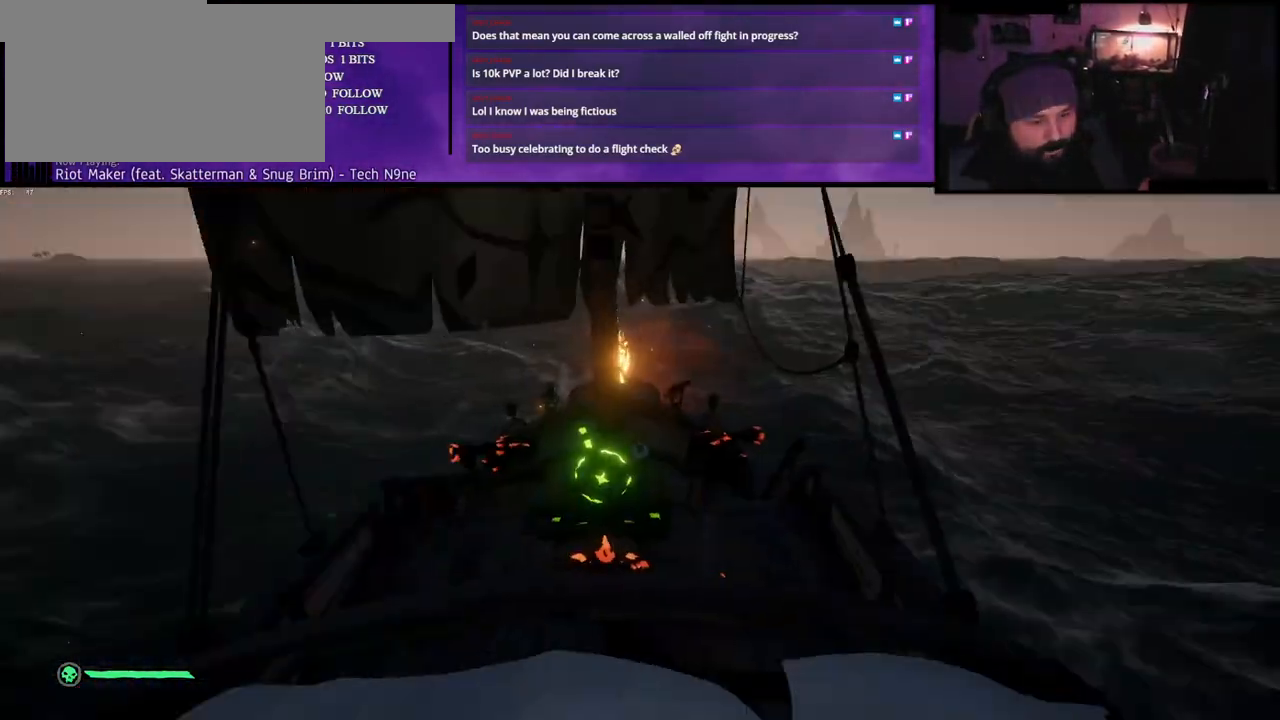
{"keys": ["a"], "events": [[117, "s", "down"], [133, "a", "up"], [250, "s", "up"], [500, "a", "down"]]}
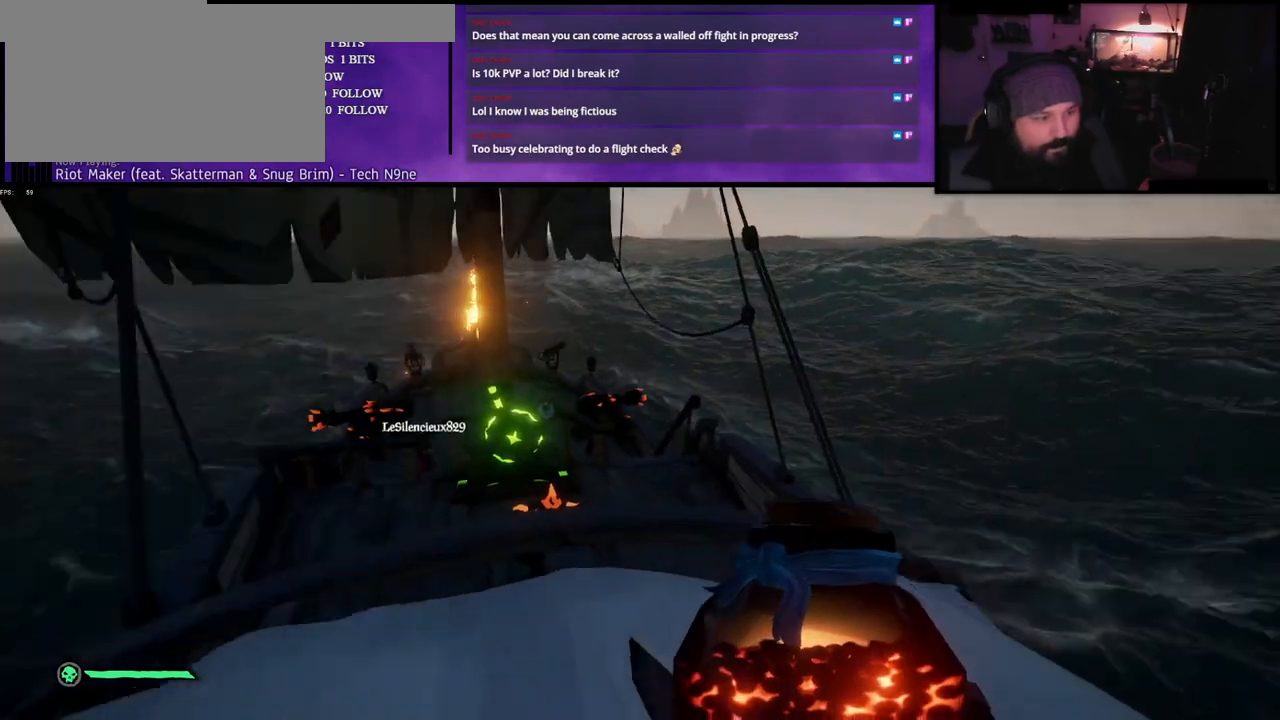
{"keys": ["z"], "events": [[33, "w", "down"], [150, "a", "up"], [267, "w", "up"], [483, "z", "down"]]}
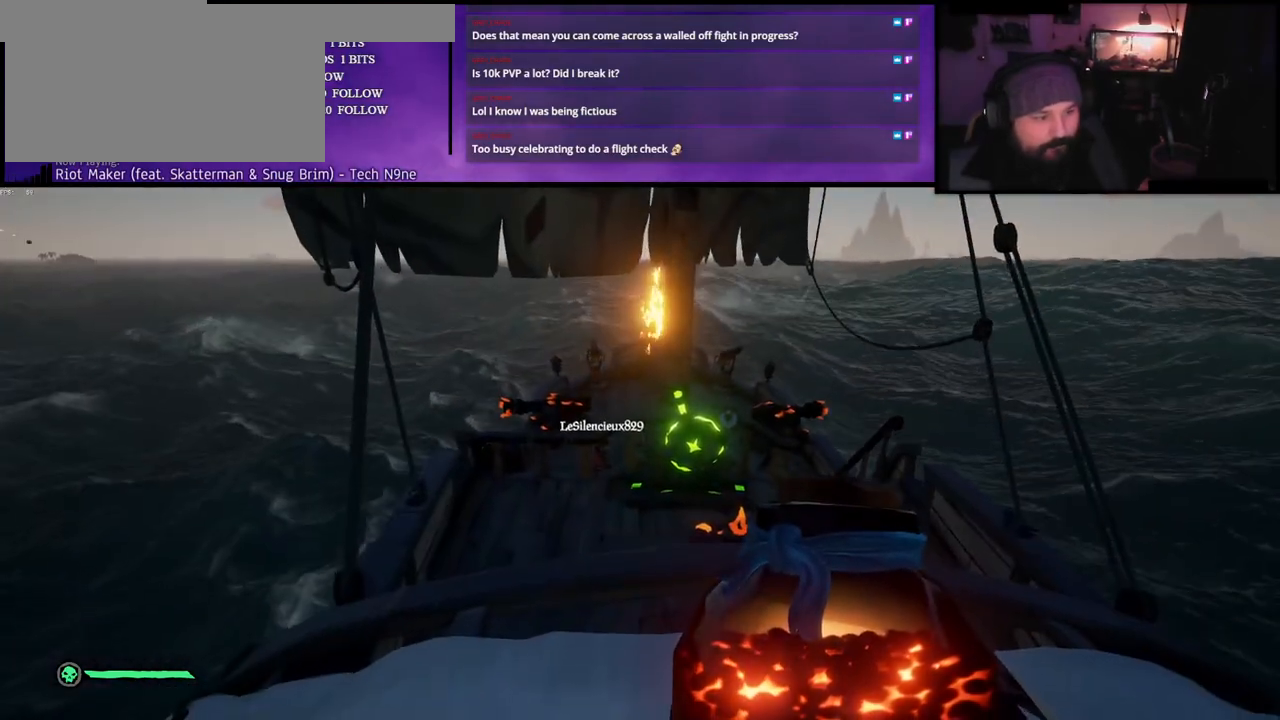
{"keys": ["z"], "events": [[100, "z", "up"], [167, "z", "down"]]}
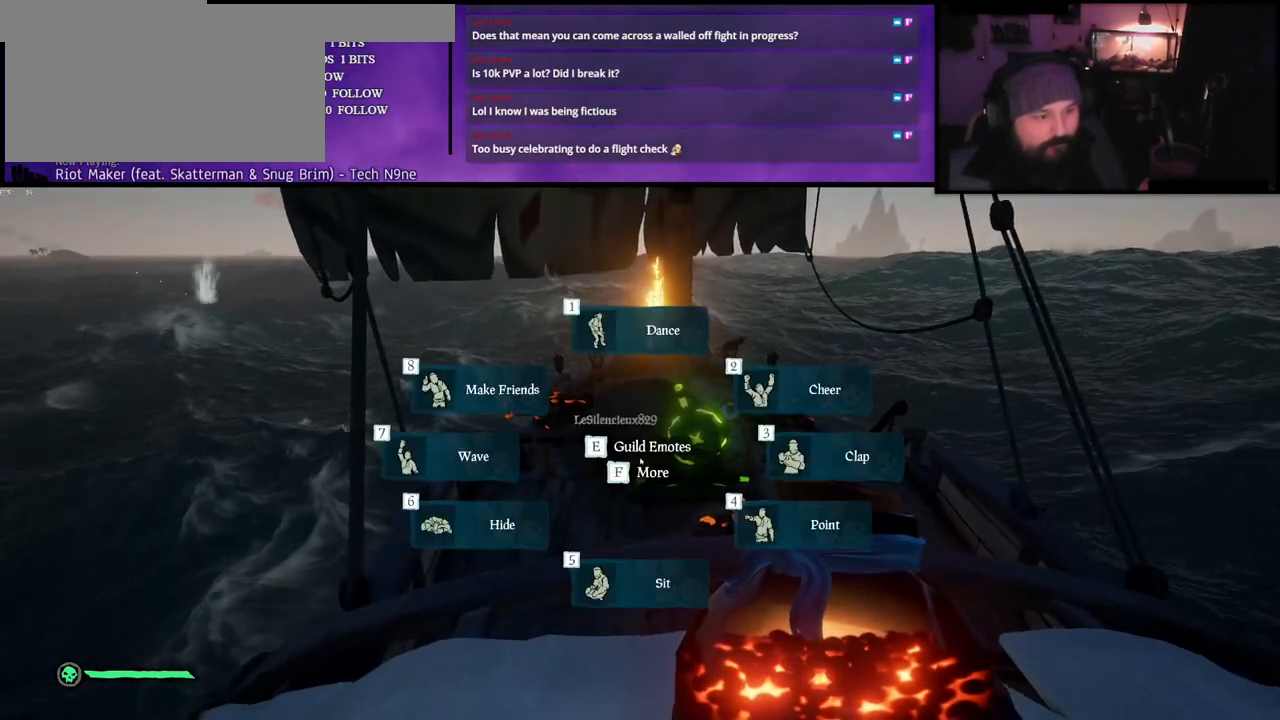
{"keys": [], "events": [[450, "z", "up"]]}
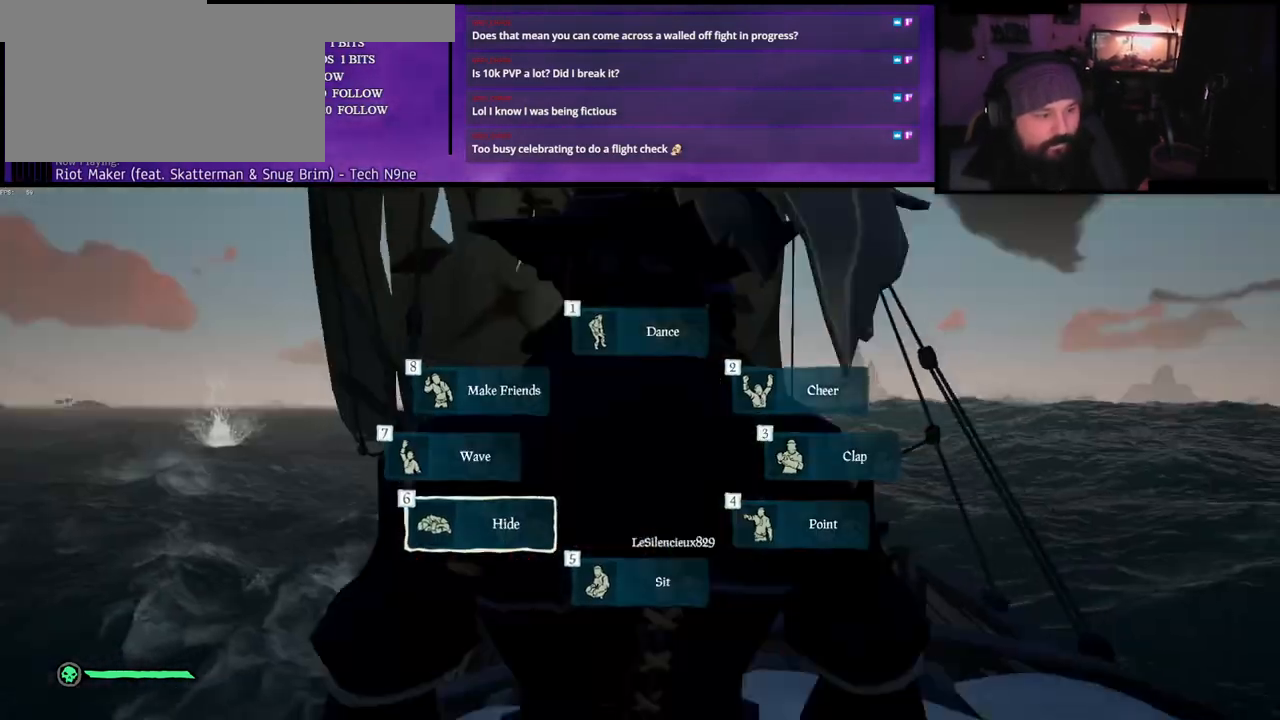
{"keys": [], "events": []}
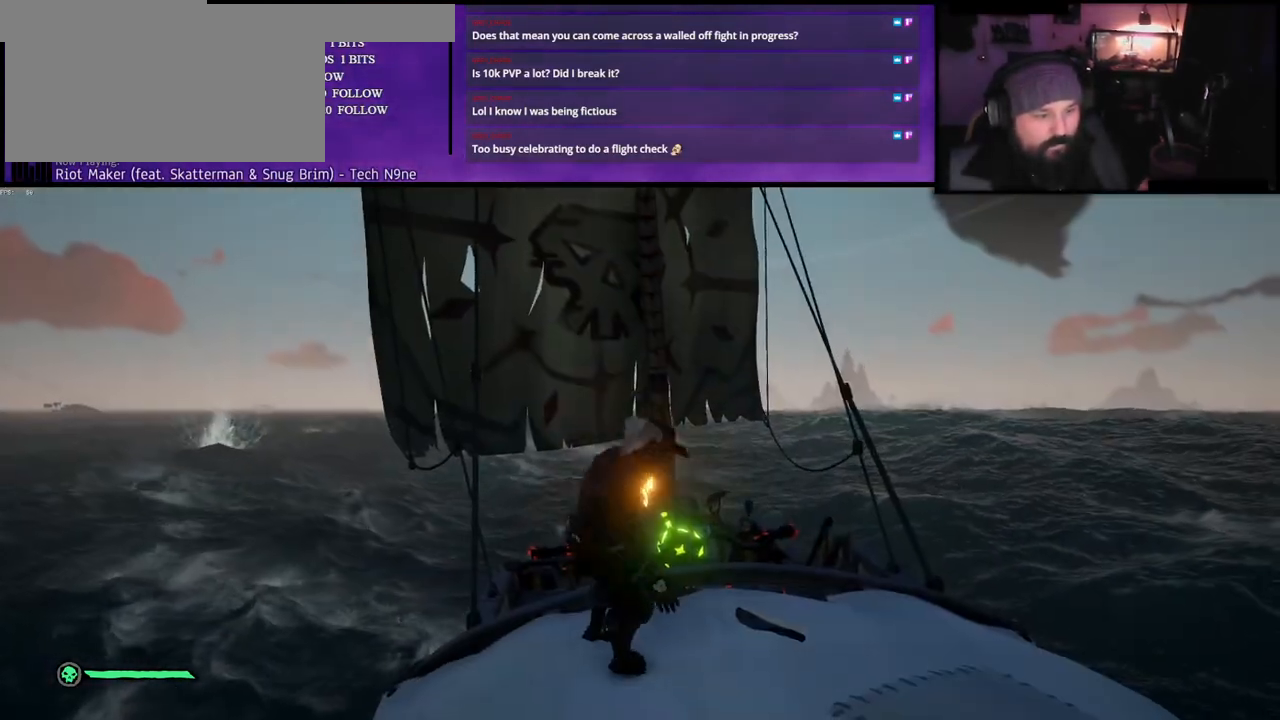
{"keys": [], "events": []}
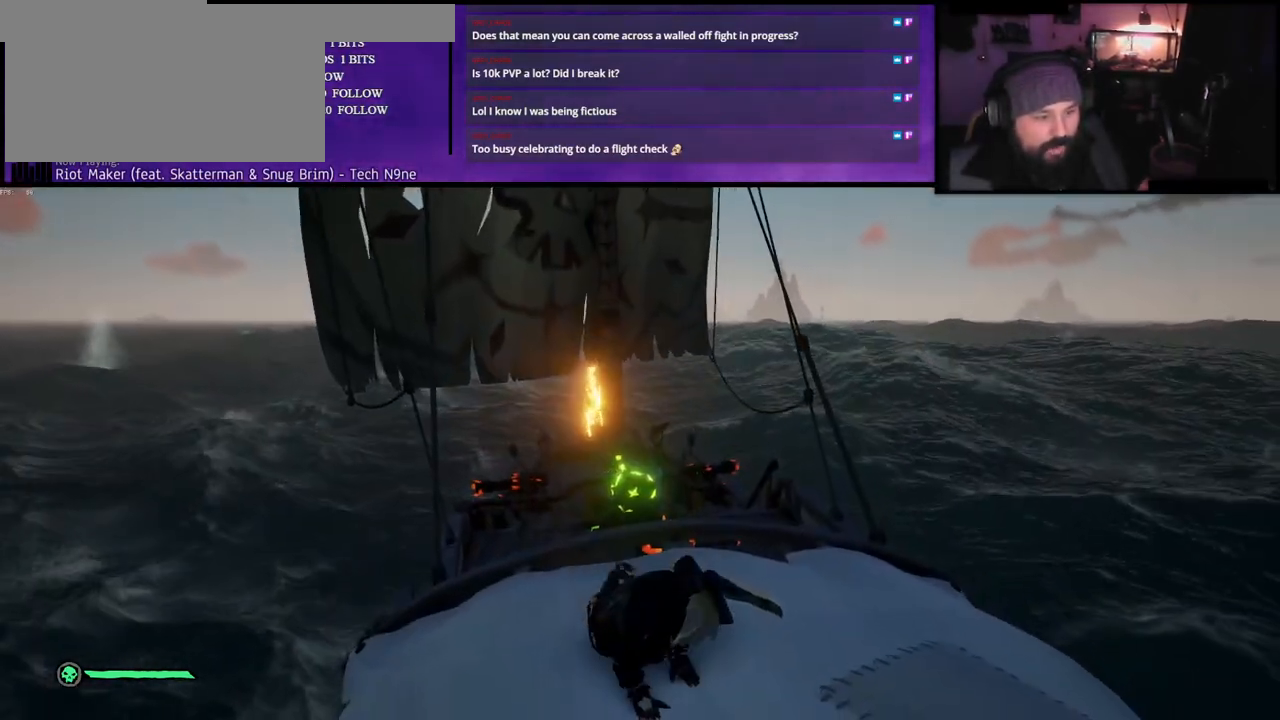
{"keys": [], "events": []}
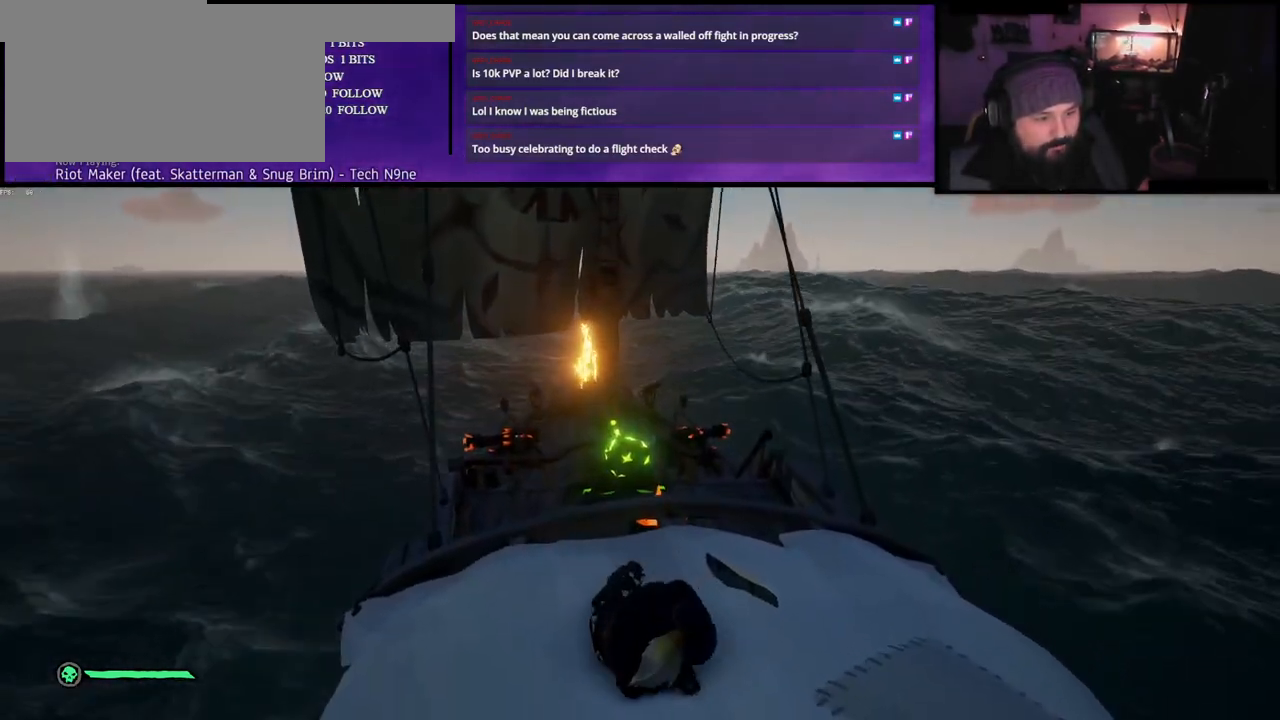
{"keys": [], "events": []}
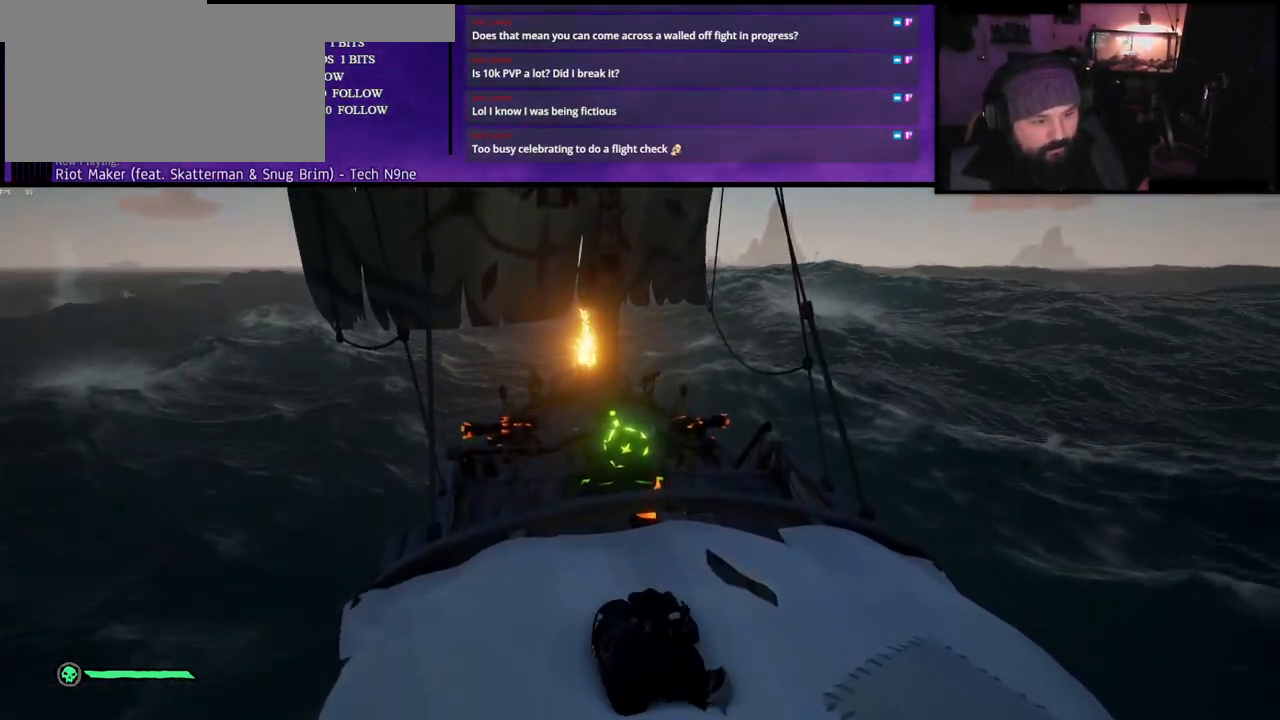
{"keys": ["w"], "events": [[217, "w", "down"]]}
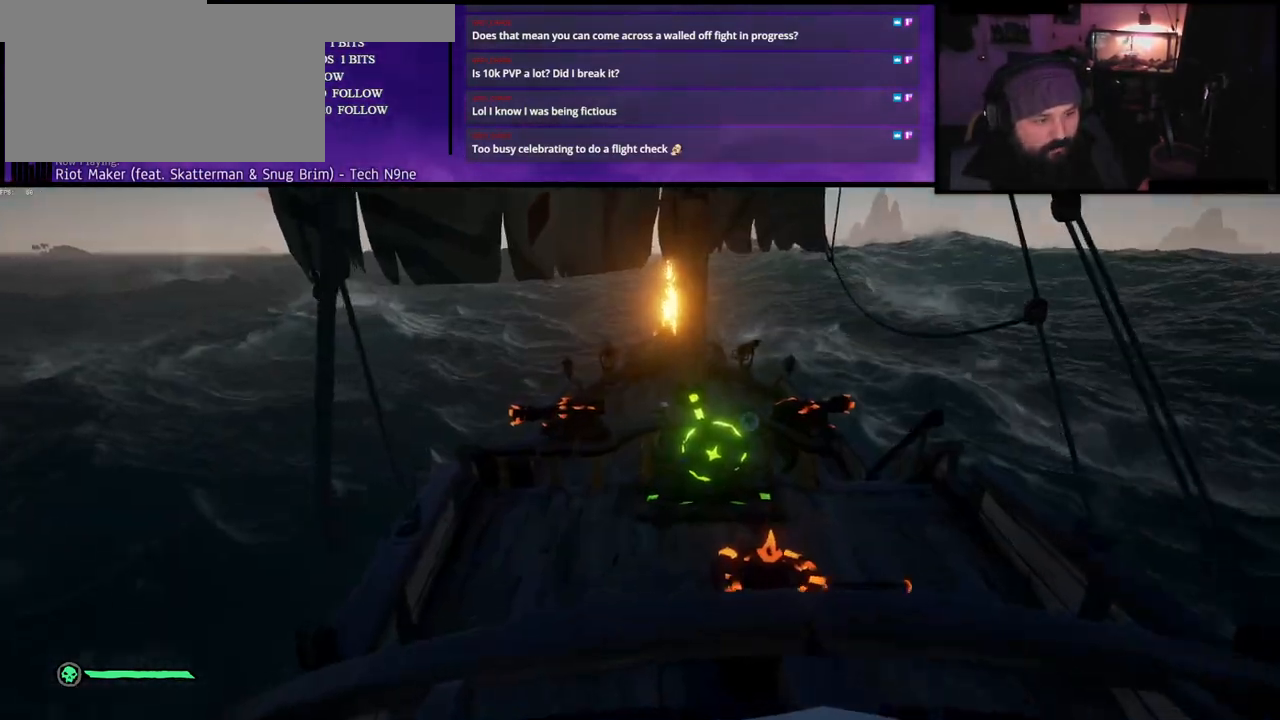
{"keys": ["a", "space", "w"], "events": [[400, "space", "down"], [417, "a", "down"]]}
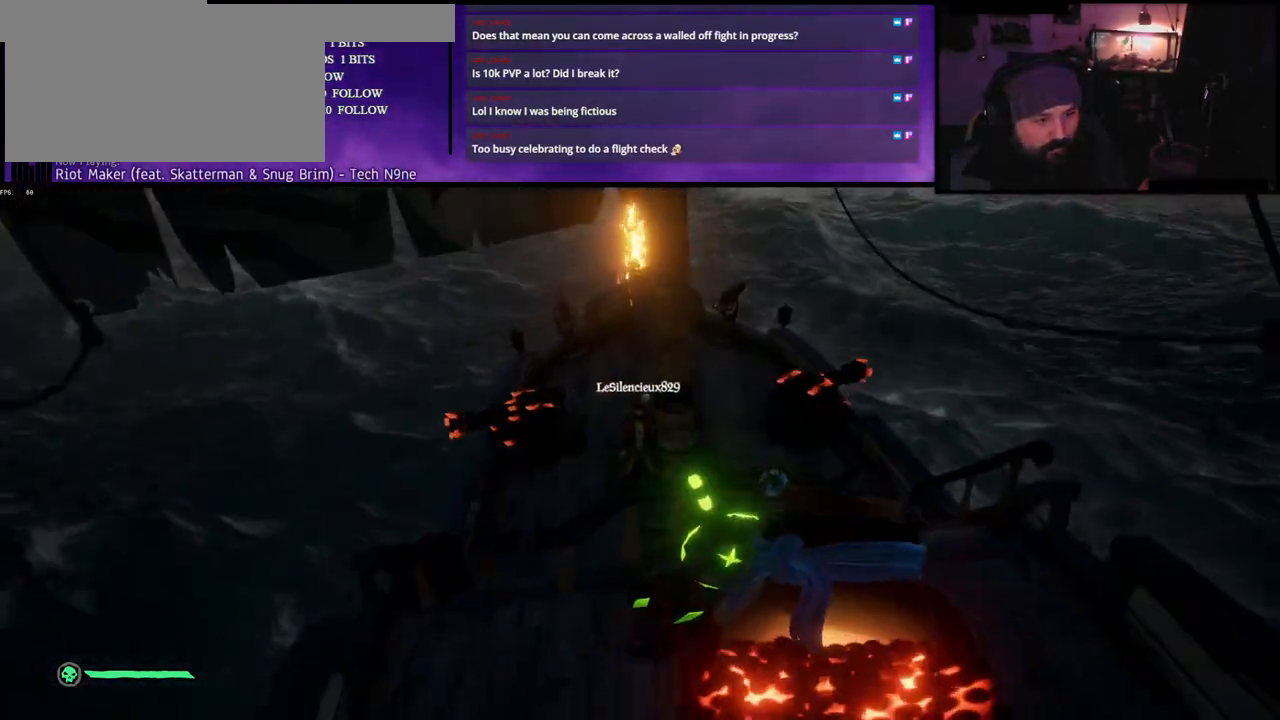
{"keys": ["s"], "events": [[17, "space", "up"], [150, "a", "up"], [250, "w", "up"], [467, "s", "down"]]}
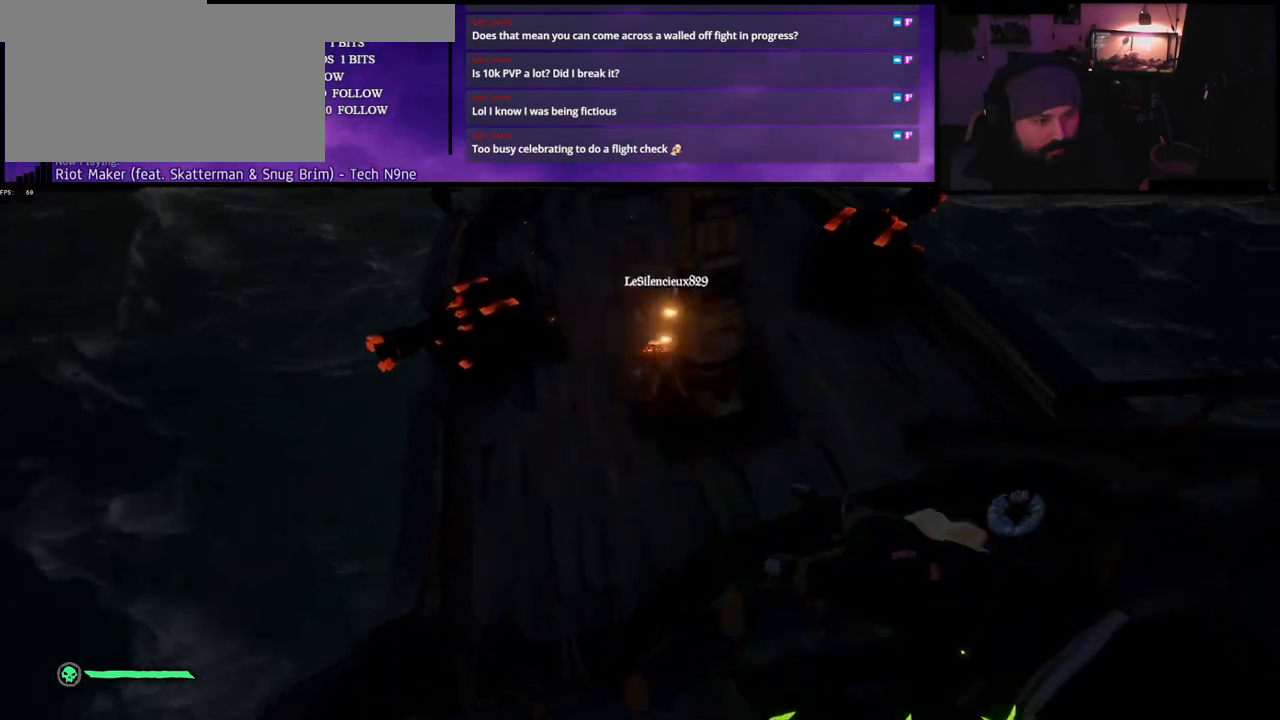
{"keys": ["d", "s"], "events": [[333, "d", "down"]]}
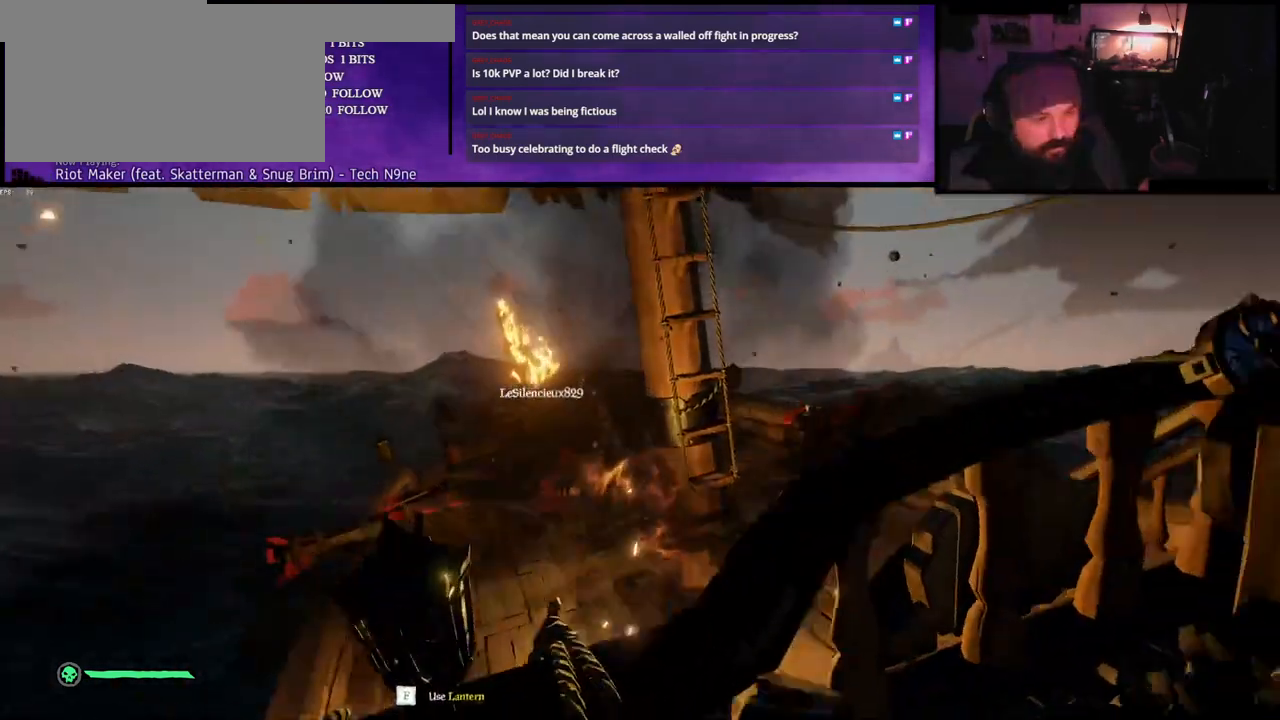
{"keys": ["w"], "events": [[17, "d", "up"], [350, "s", "up"], [450, "w", "down"]]}
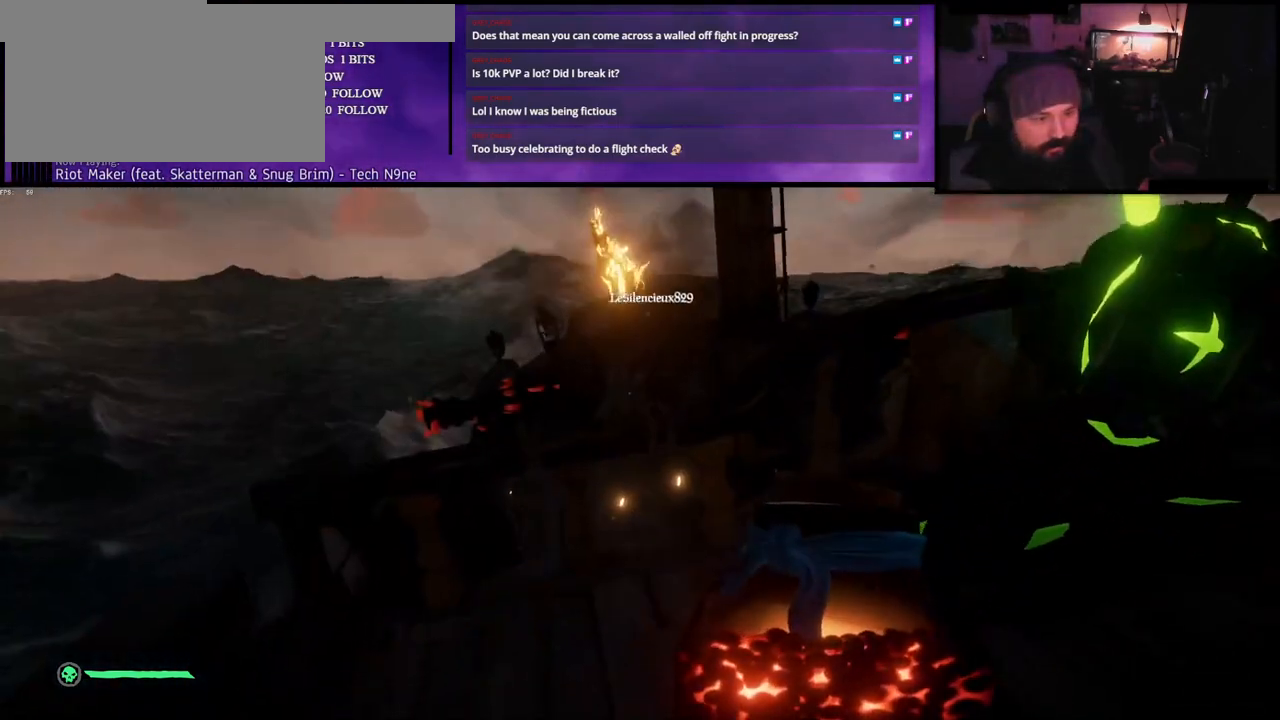
{"keys": ["a", "w"], "events": [[133, "space", "down"], [267, "space", "up"], [417, "a", "down"]]}
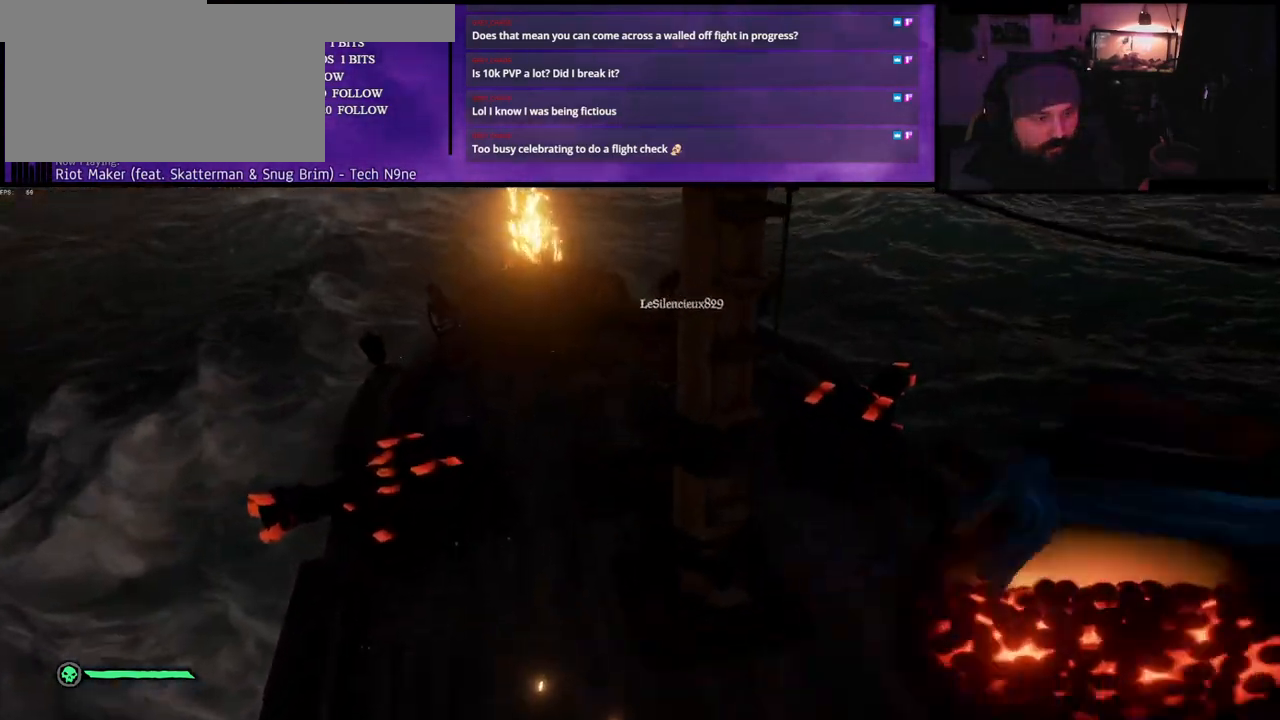
{"keys": ["w"], "events": [[267, "a", "up"]]}